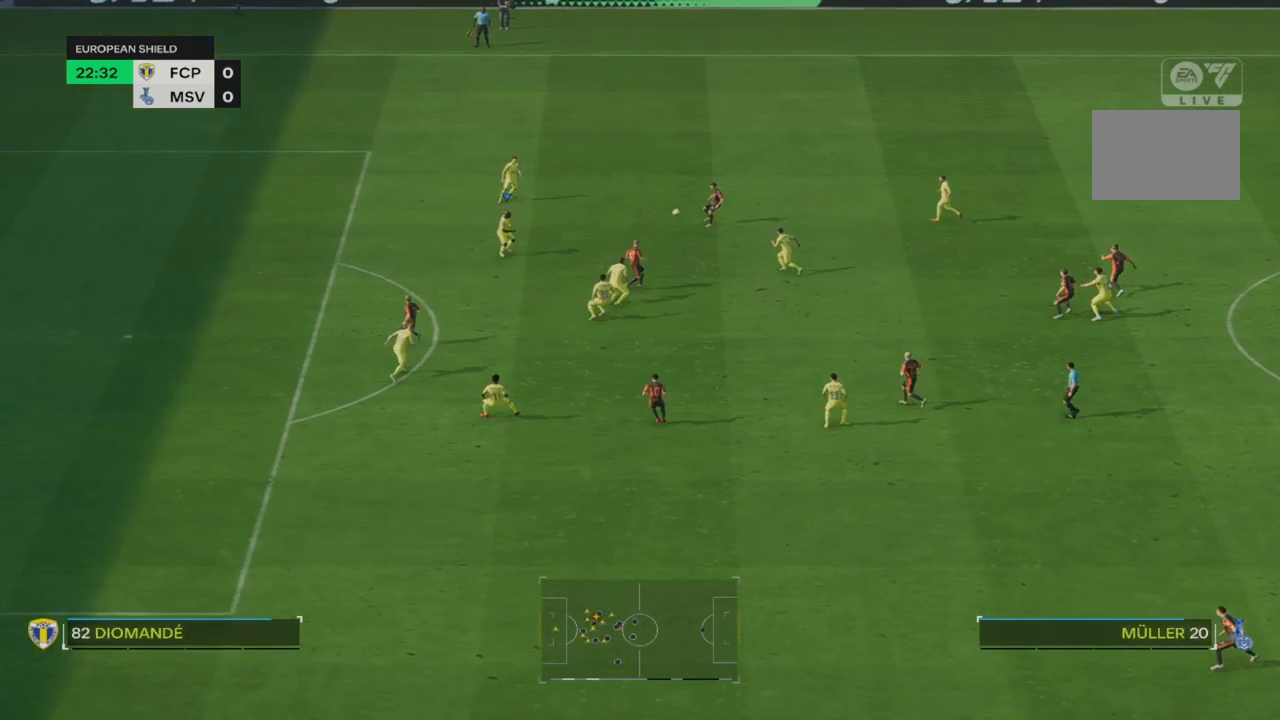
Gameplay with a controller (PlayStation layout); each line is a JSON object with the inputs held at the frame after it. "events" lists button and stick changes between this image and that frame as [ms after this image, input, new state], when the widget could be followed in between. Not read: L3 R3.
{"buttons": [], "left_stick": "center", "right_stick": "center", "events": [[117, "R2", "down"], [150, "left_stick", "left"], [433, "left_stick", "center"], [467, "R2", "up"]]}
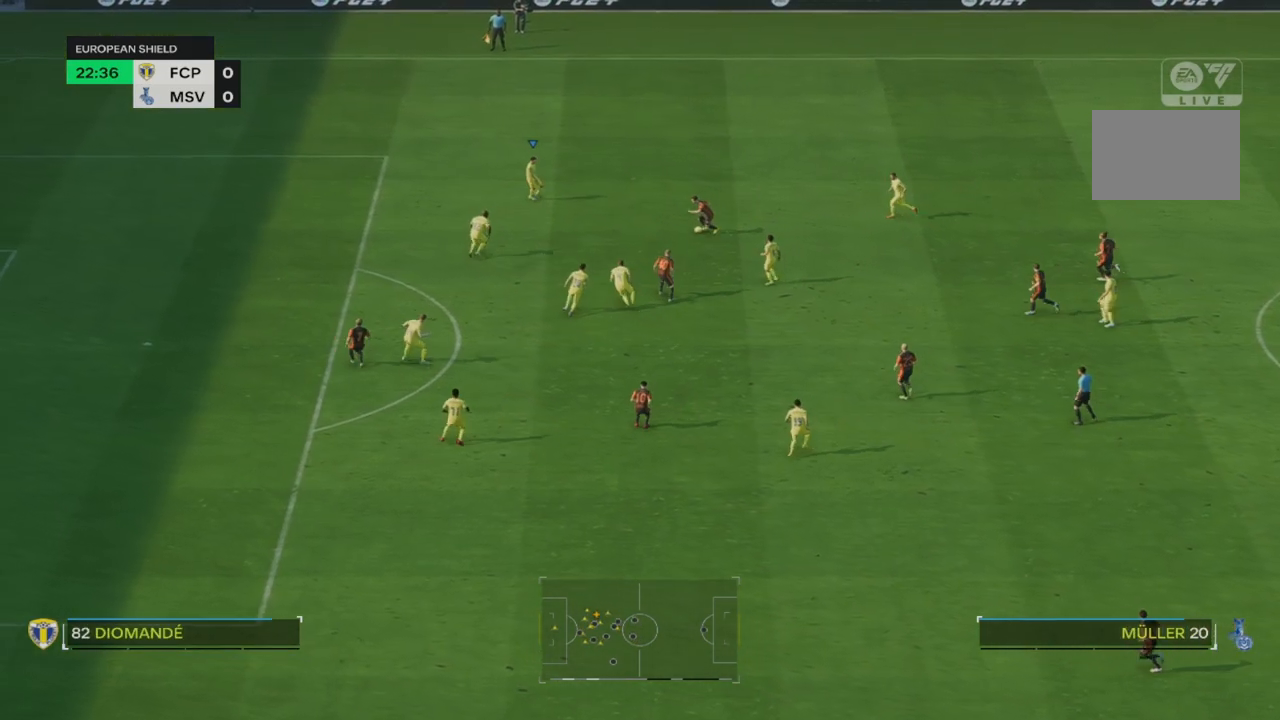
{"buttons": [], "left_stick": "down-right", "right_stick": "center", "events": [[50, "left_stick", "right"], [167, "left_stick", "down-right"]]}
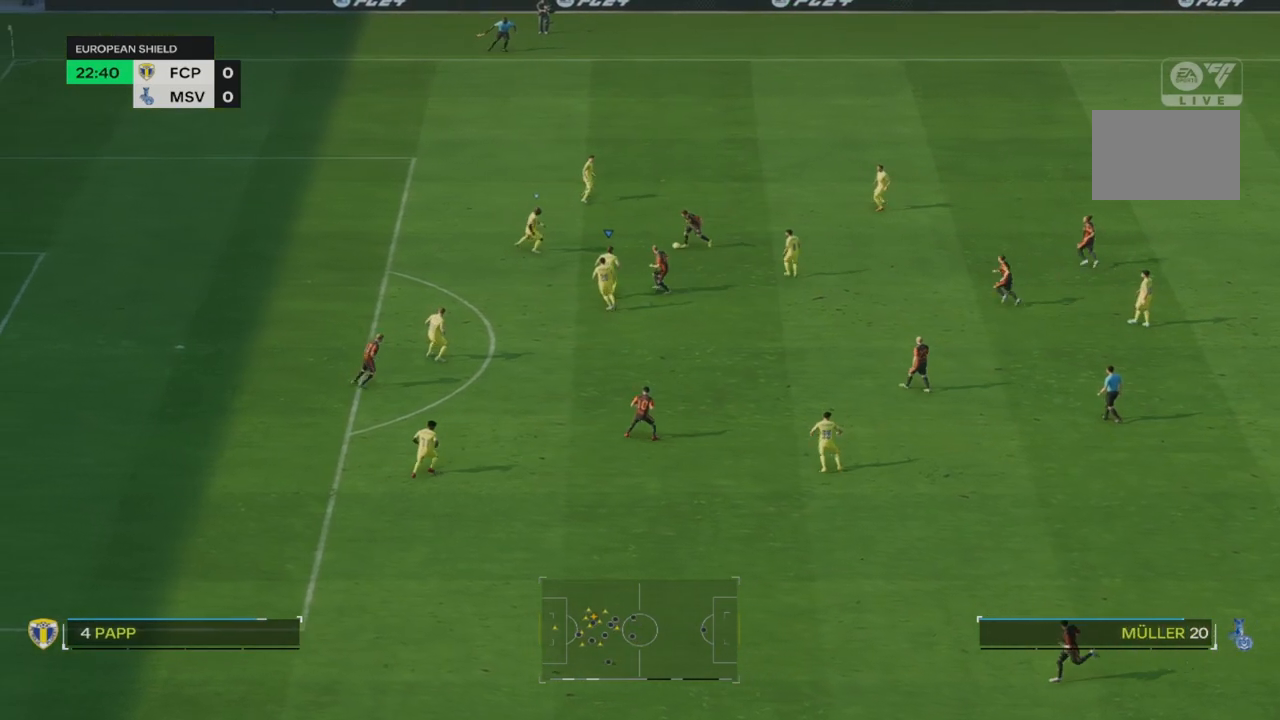
{"buttons": [], "left_stick": "down-right", "right_stick": "center", "events": []}
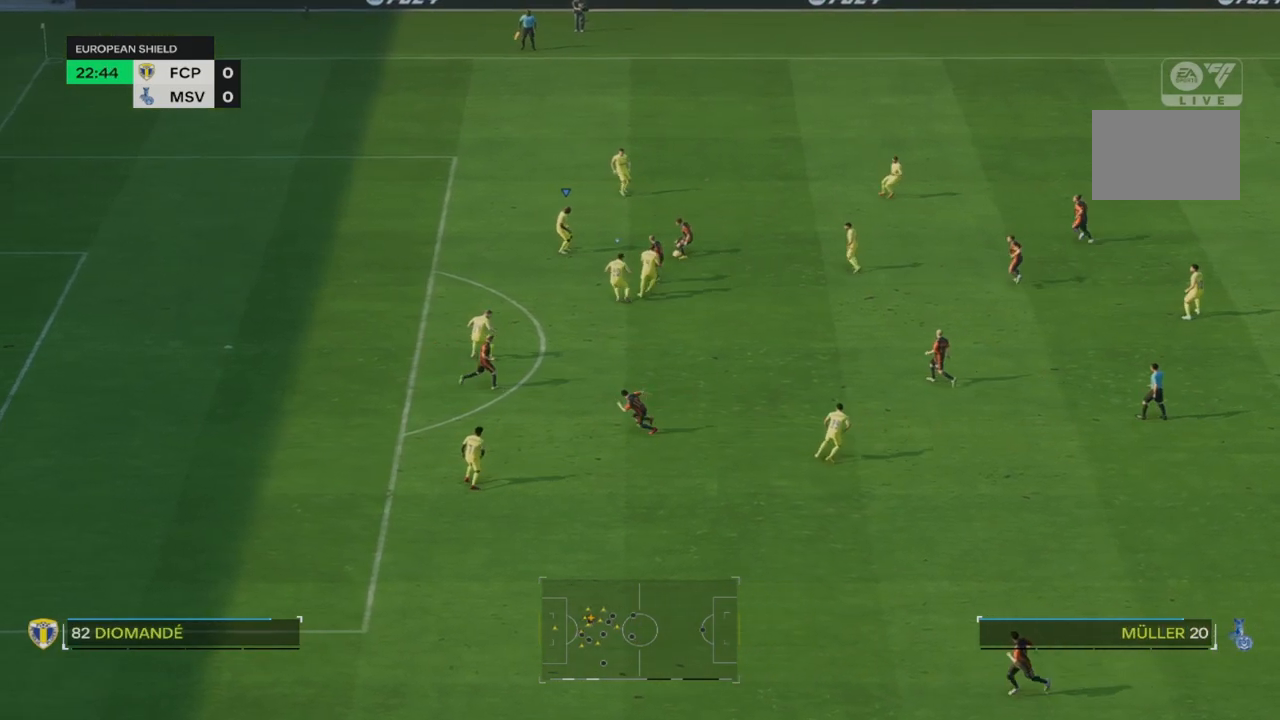
{"buttons": ["CIRCLE", "R2"], "left_stick": "down-right", "right_stick": "center", "events": [[150, "R2", "down"], [433, "CIRCLE", "down"]]}
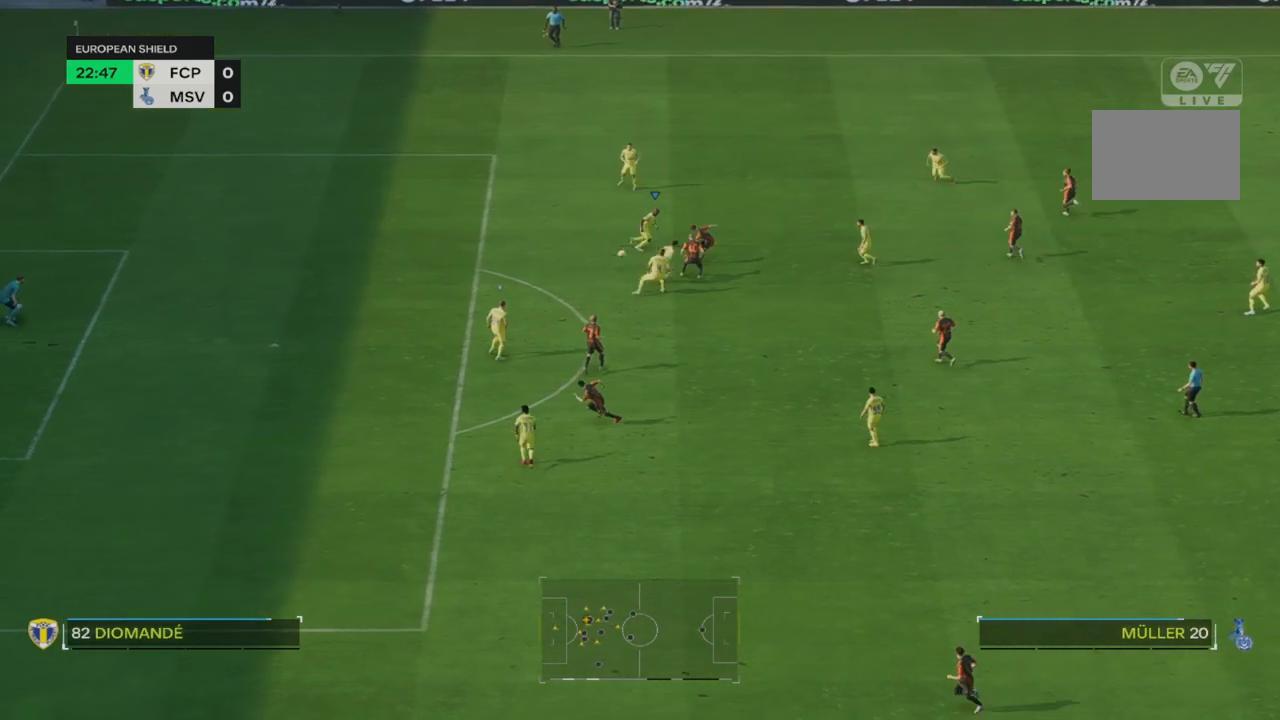
{"buttons": [], "left_stick": "down-right", "right_stick": "center"}
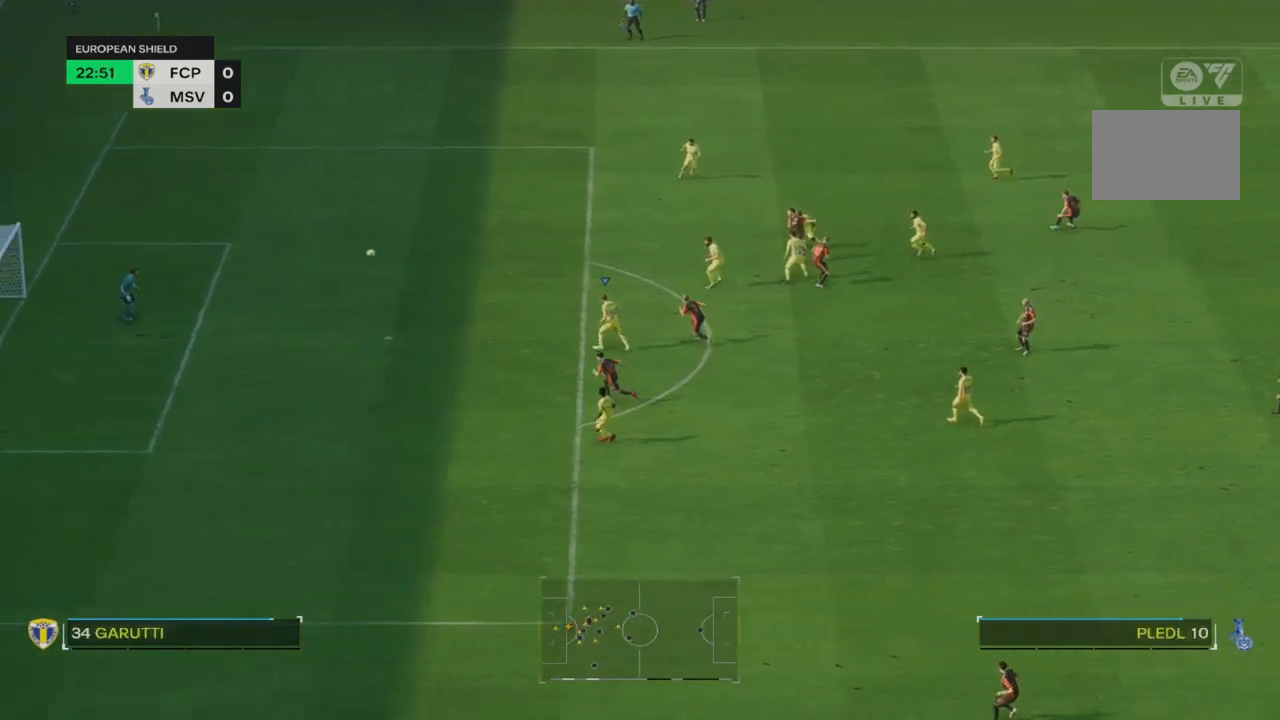
{"buttons": [], "left_stick": "down-right", "right_stick": "center", "events": []}
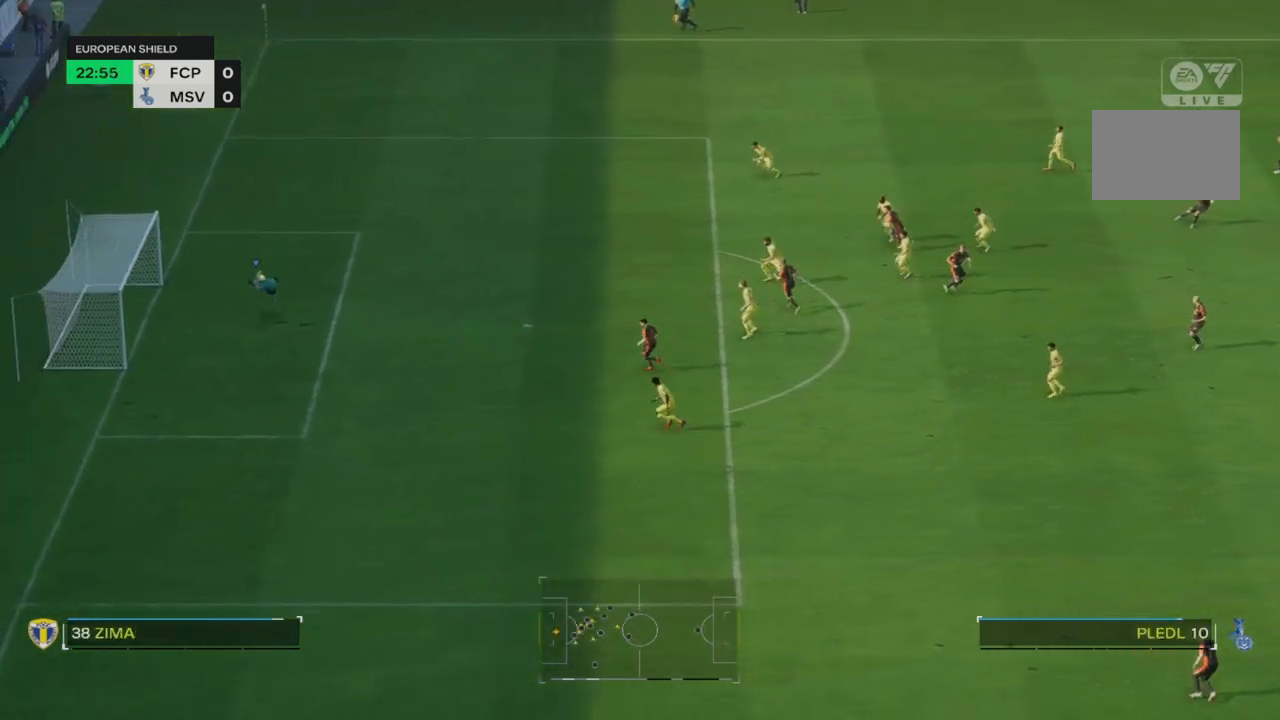
{"buttons": [], "left_stick": "down-right", "right_stick": "center", "events": []}
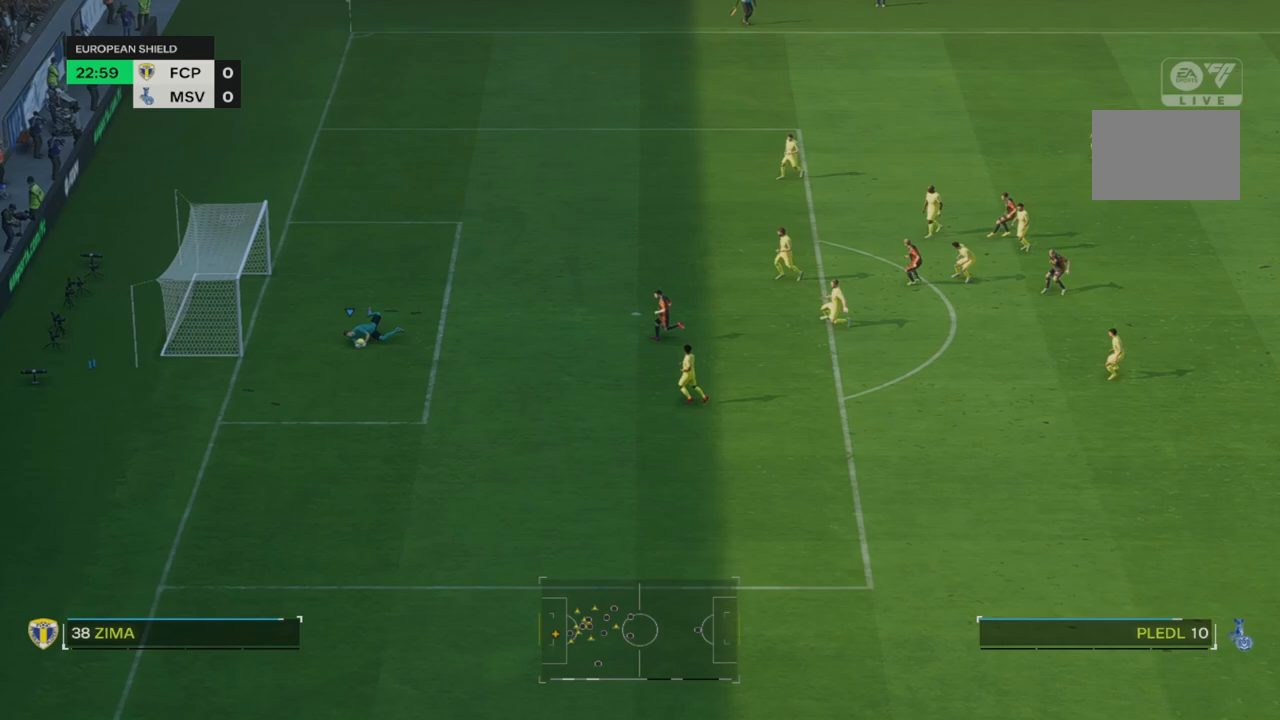
{"buttons": [], "left_stick": "down-right", "right_stick": "center", "events": []}
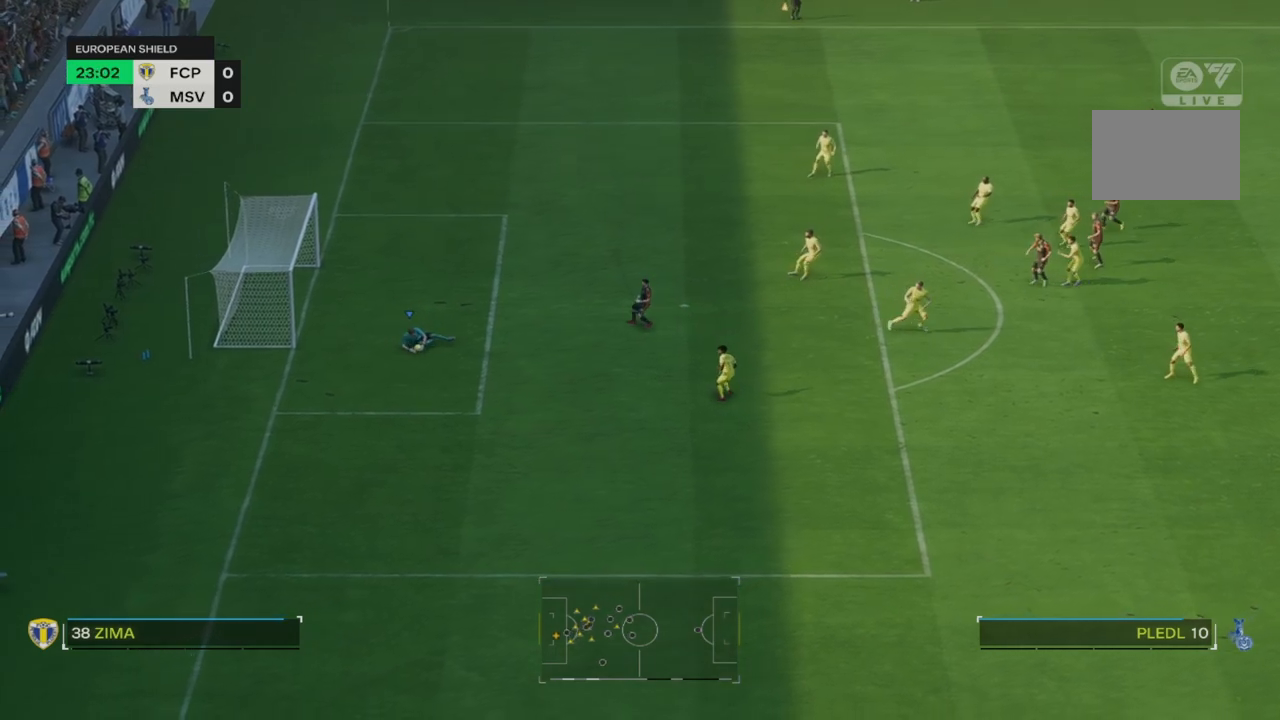
{"buttons": ["CROSS"], "left_stick": "down-right", "right_stick": "center"}
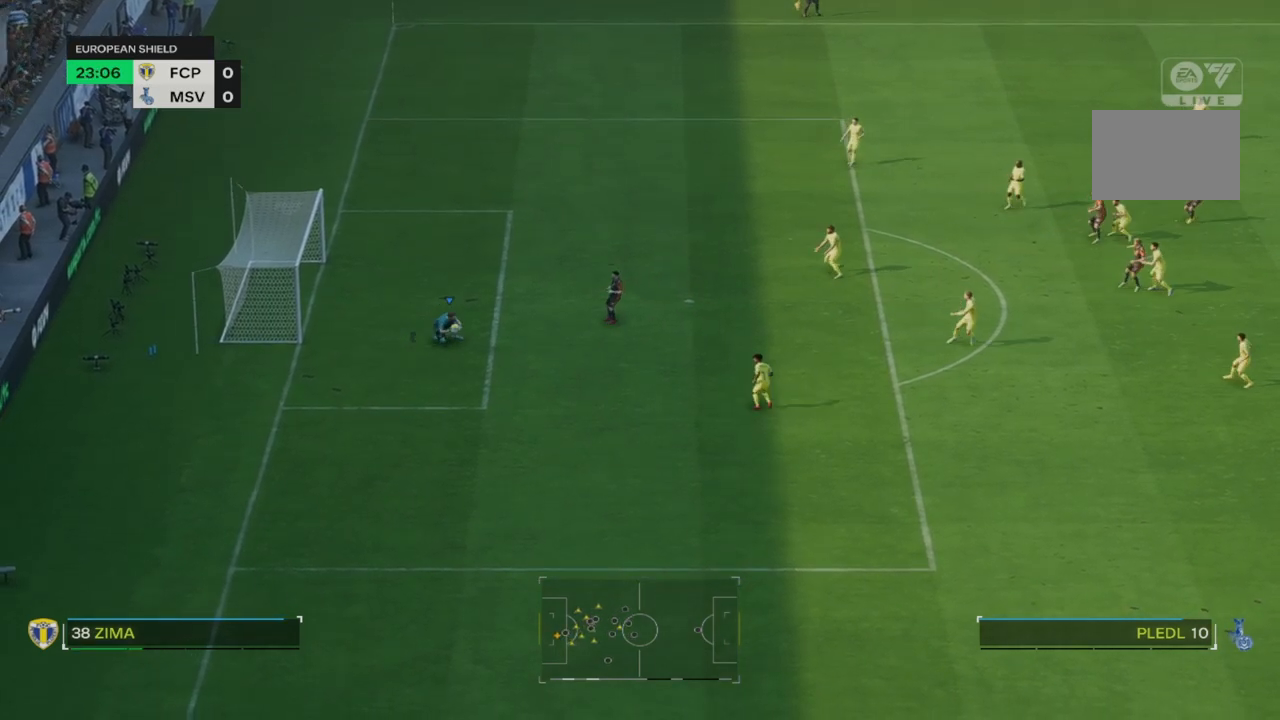
{"buttons": [], "left_stick": "down-right", "right_stick": "center", "events": [[317, "CROSS", "up"]]}
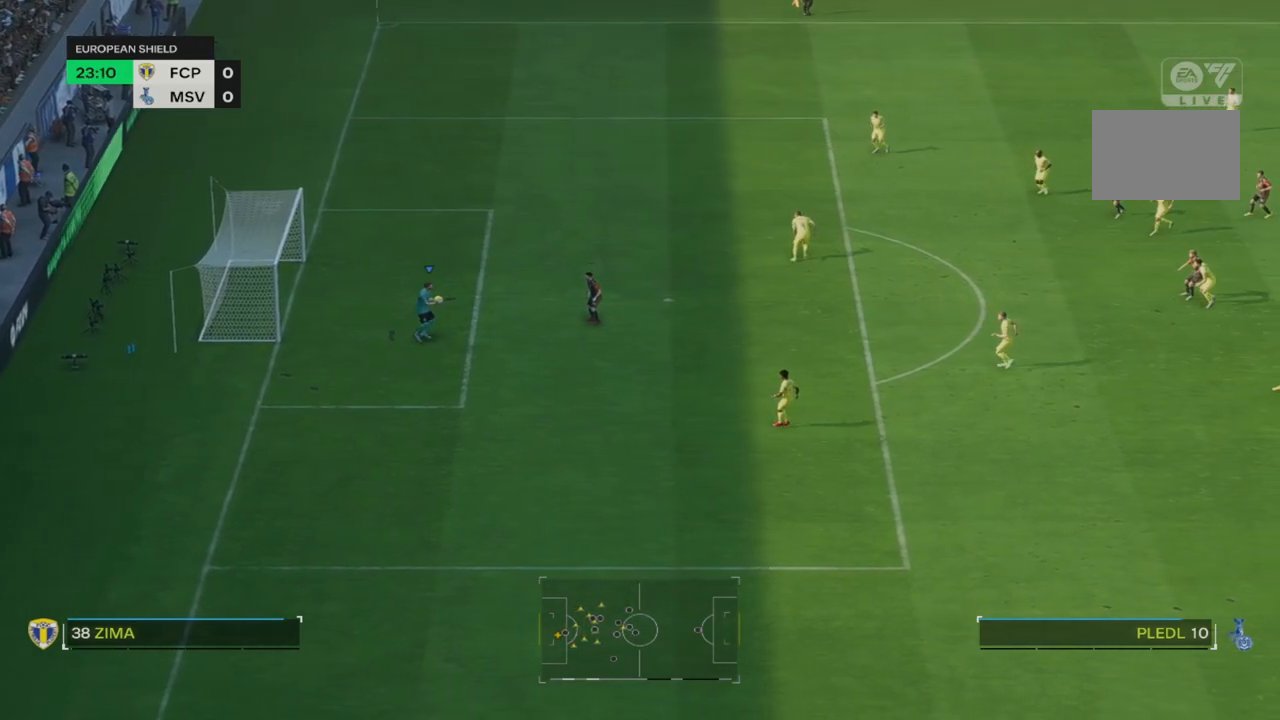
{"buttons": [], "left_stick": "down-right", "right_stick": "center", "events": []}
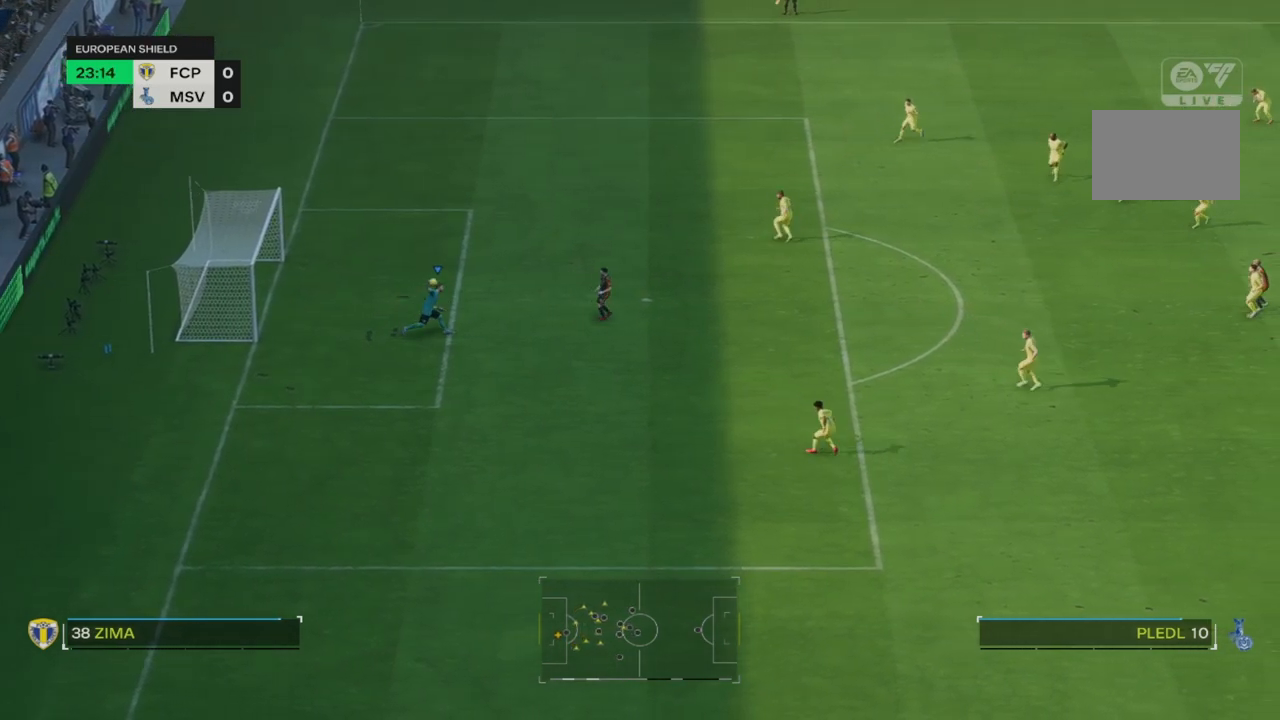
{"buttons": [], "left_stick": "right", "right_stick": "center", "events": [[483, "left_stick", "right"]]}
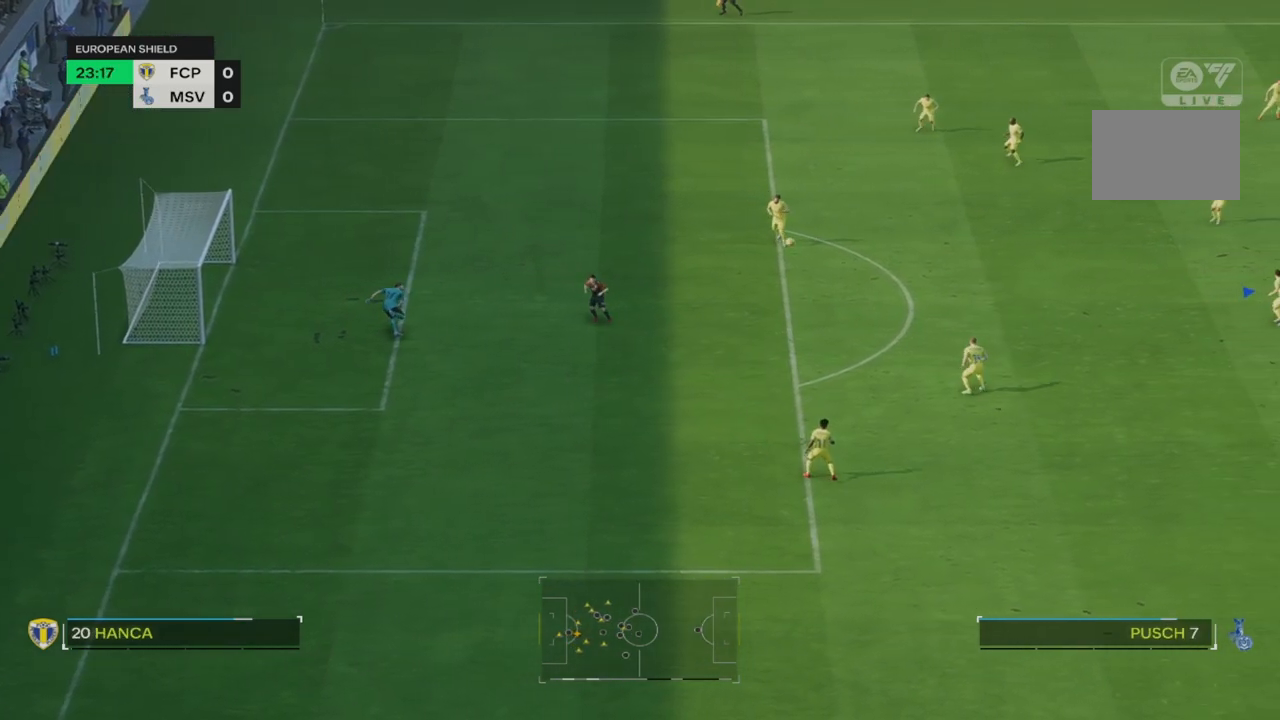
{"buttons": [], "left_stick": "center", "right_stick": "center", "events": [[150, "left_stick", "center"], [250, "CROSS", "down"], [450, "CROSS", "up"]]}
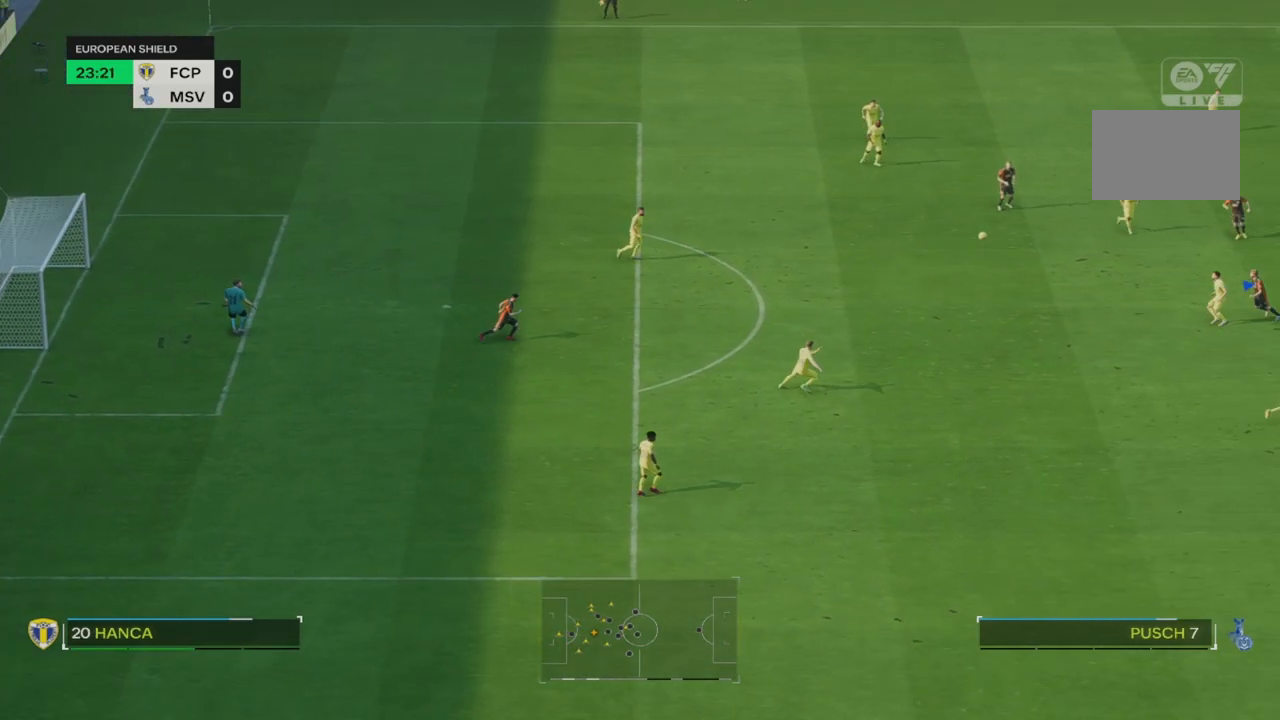
{"buttons": [], "left_stick": "center", "right_stick": "center", "events": []}
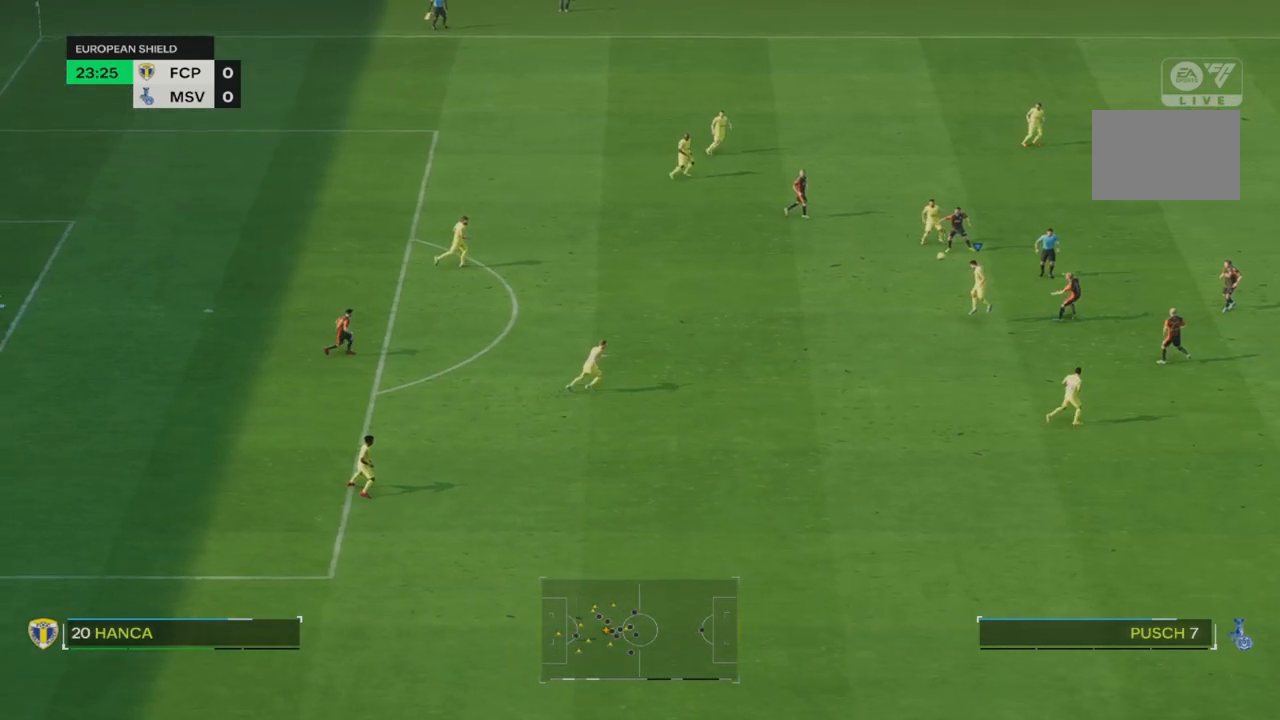
{"buttons": [], "left_stick": "right", "right_stick": "center", "events": [[100, "left_stick", "right"]]}
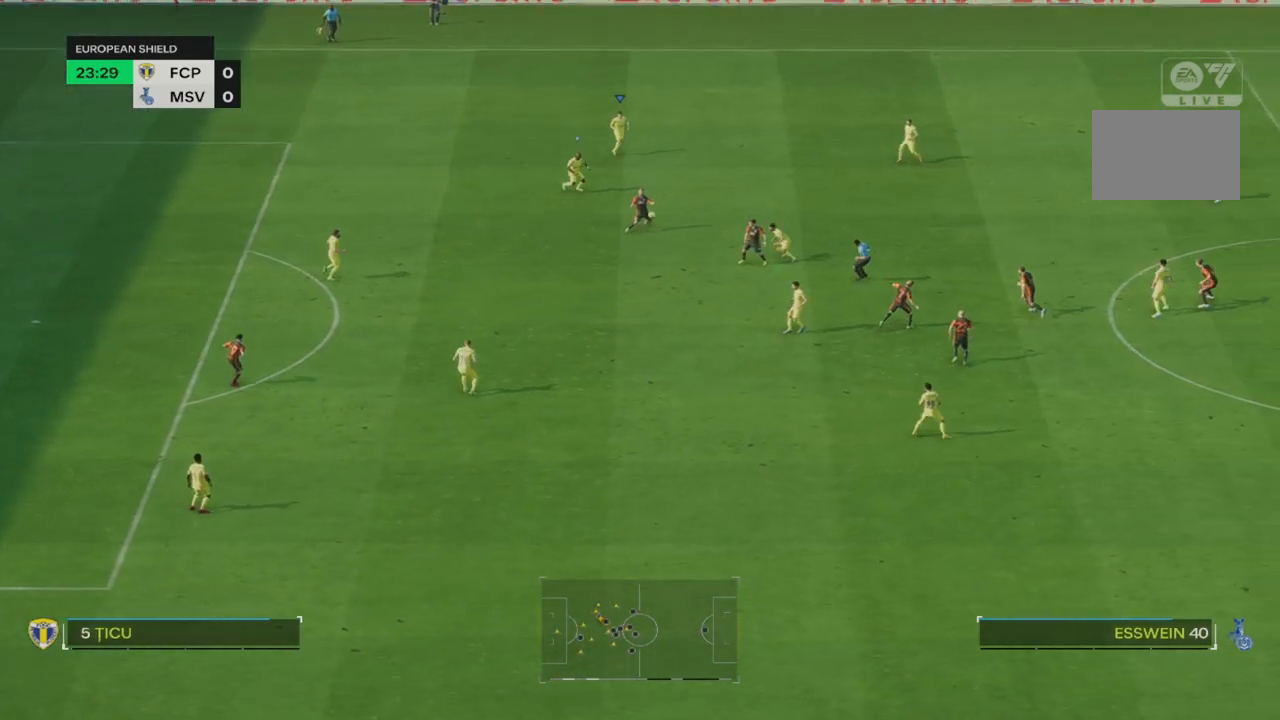
{"buttons": [], "left_stick": "down", "right_stick": "center", "events": [[33, "left_stick", "down-right"], [167, "left_stick", "down"]]}
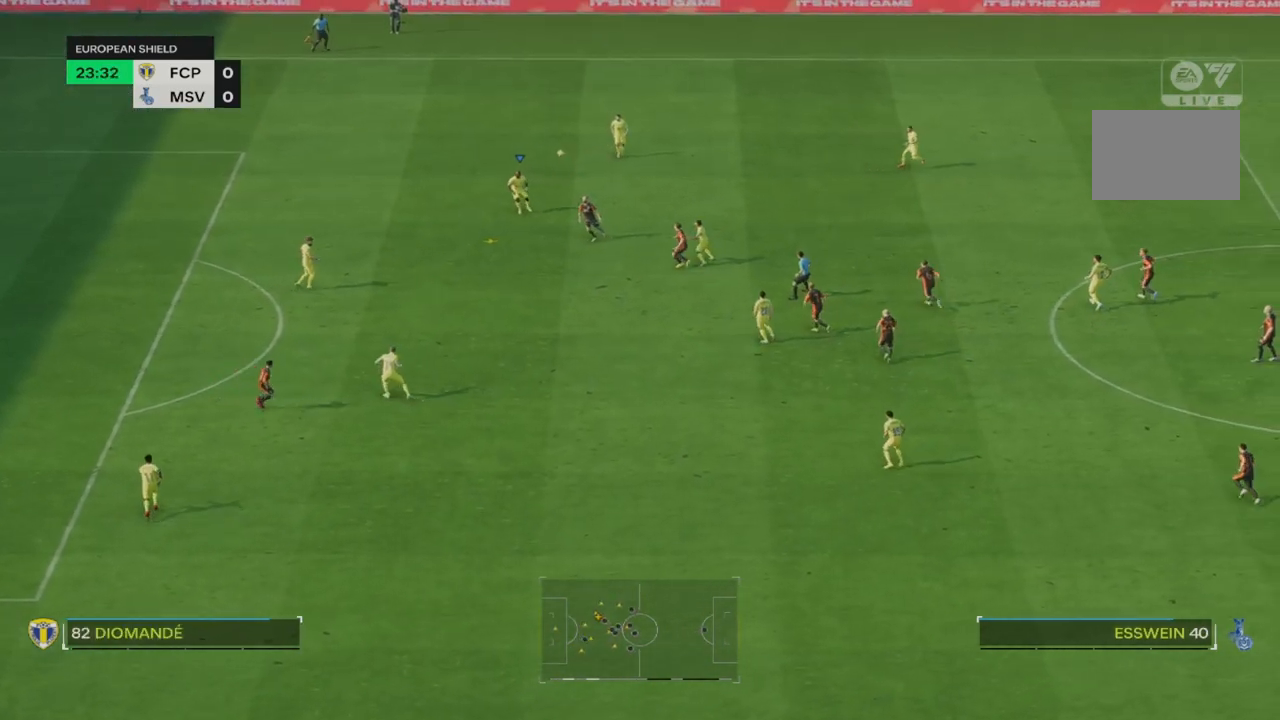
{"buttons": ["R2"], "left_stick": "down-right", "right_stick": "center", "events": [[33, "R2", "down"], [217, "left_stick", "down-right"]]}
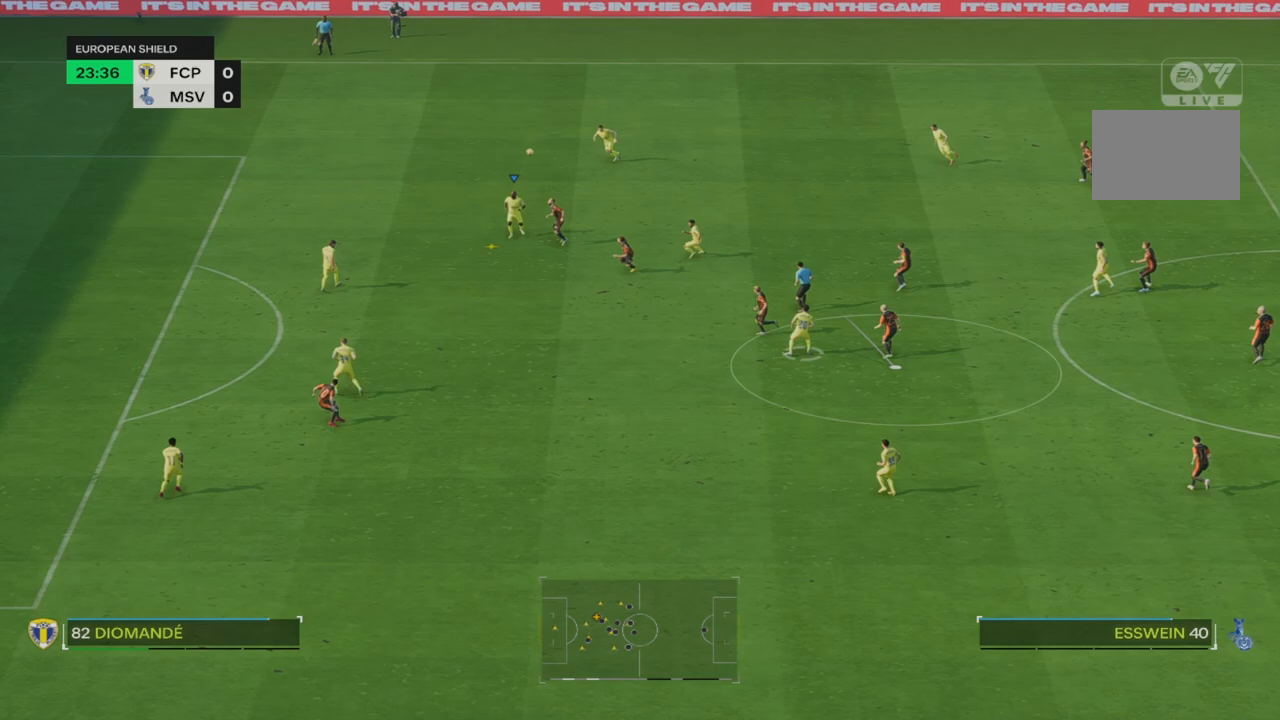
{"buttons": [], "left_stick": "down-right", "right_stick": "center", "events": [[17, "R2", "up"]]}
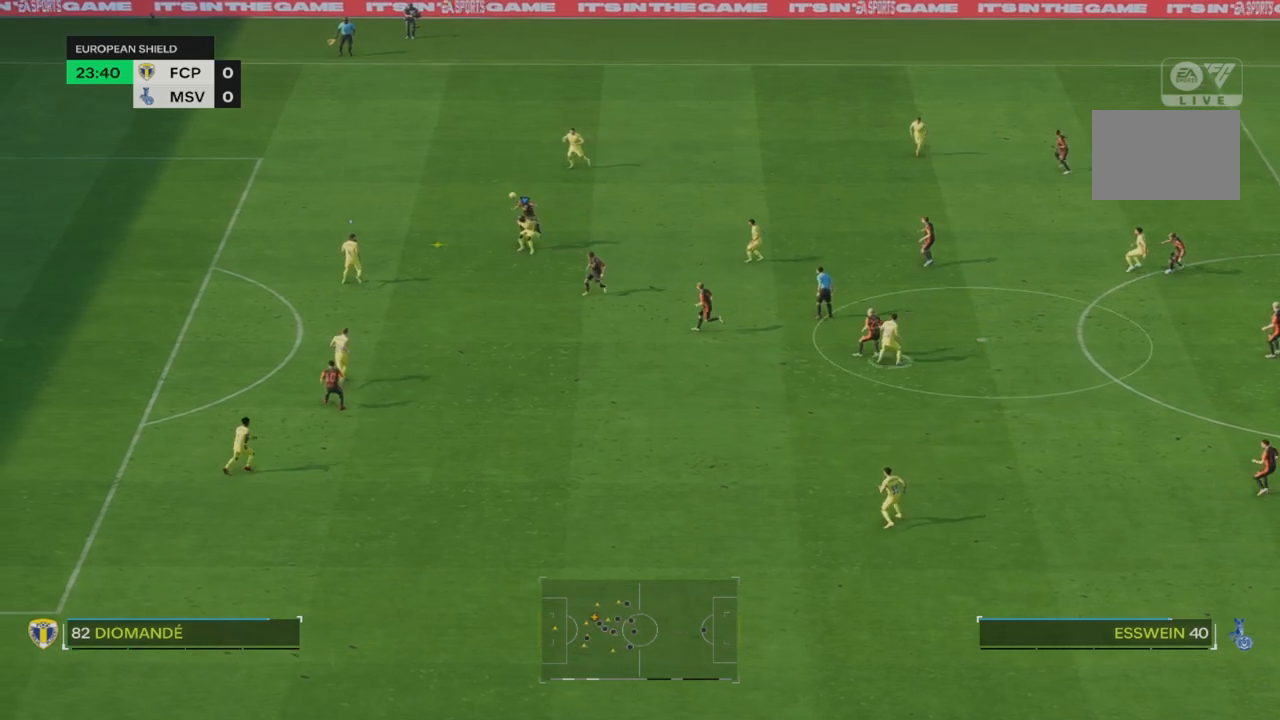
{"buttons": [], "left_stick": "down-right", "right_stick": "center", "events": []}
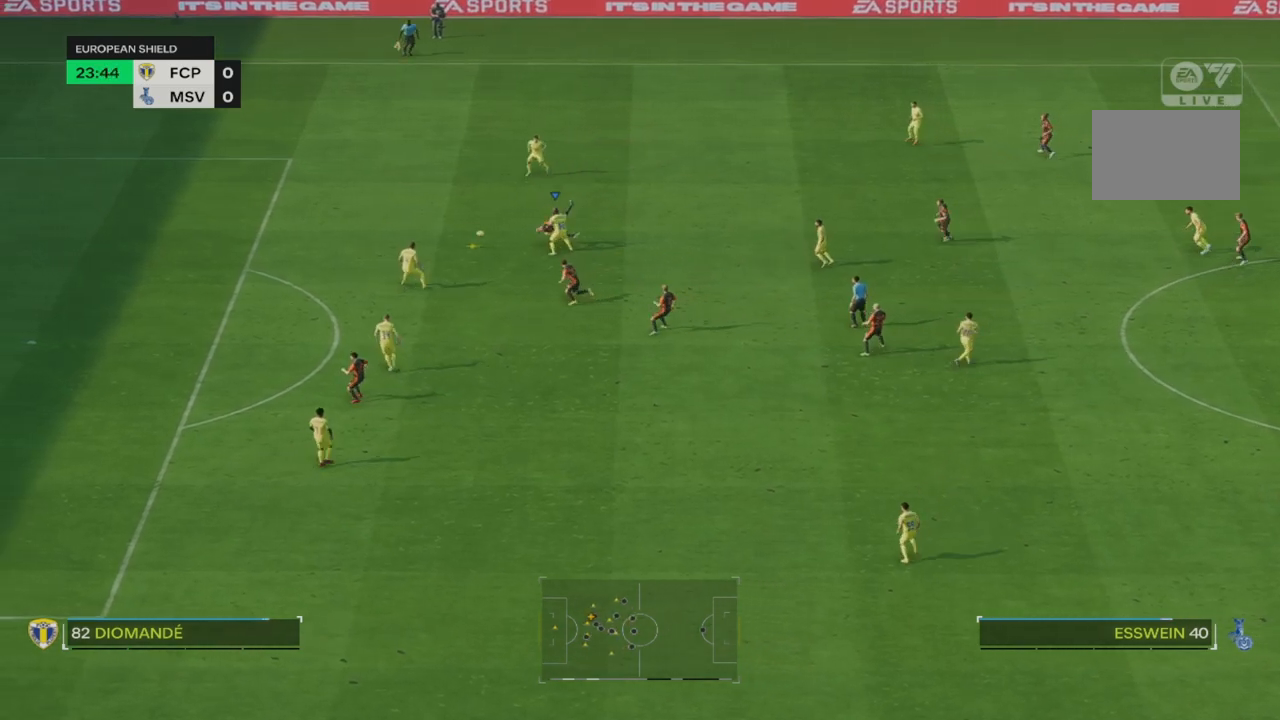
{"buttons": ["R2"], "left_stick": "center", "right_stick": "center", "events": [[33, "left_stick", "center"], [117, "R2", "down"]]}
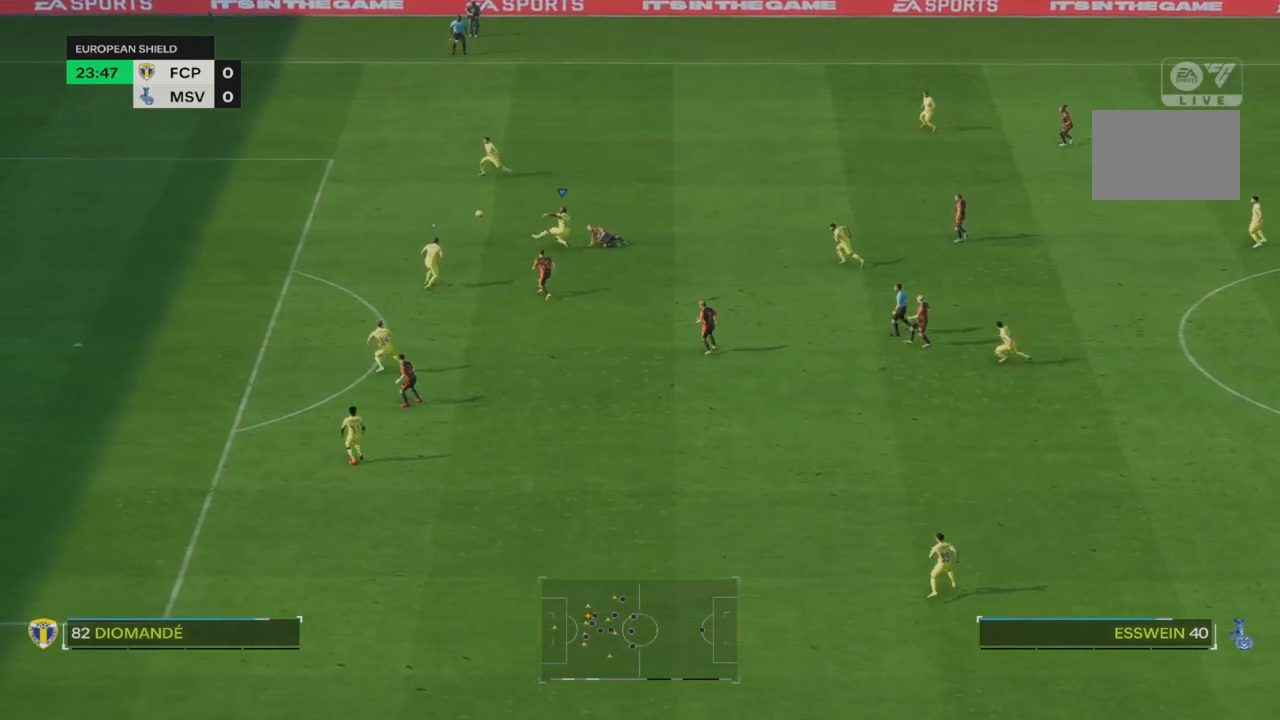
{"buttons": [], "left_stick": "center", "right_stick": "center", "events": [[50, "R2", "up"]]}
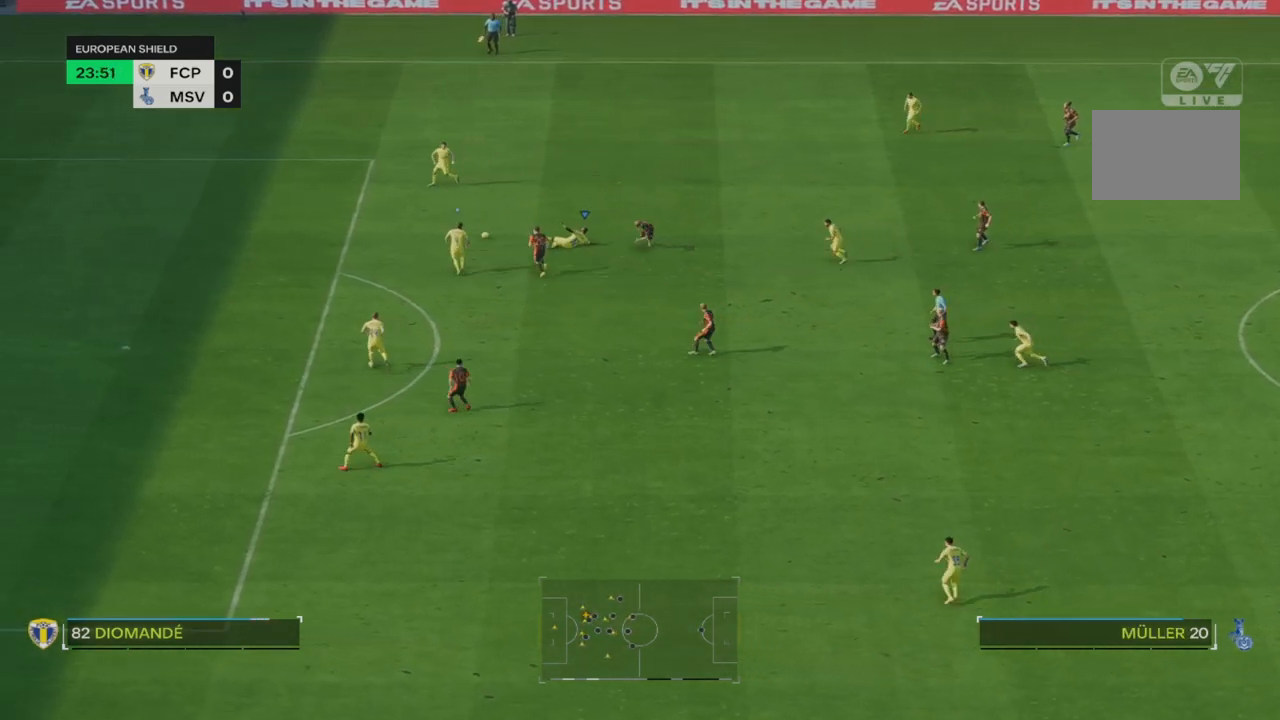
{"buttons": ["R2"], "left_stick": "right", "right_stick": "center", "events": [[183, "R2", "down"], [383, "left_stick", "right"]]}
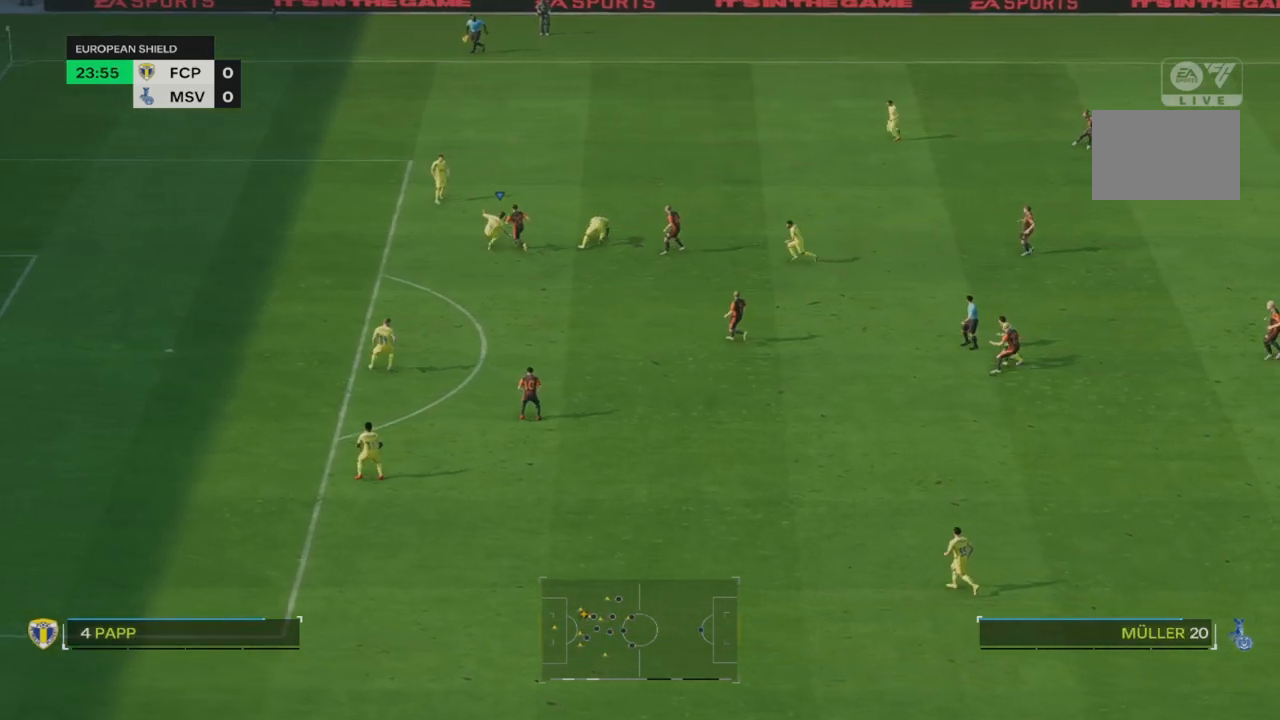
{"buttons": [], "left_stick": "down-right", "right_stick": "center", "events": [[50, "R2", "up"], [150, "left_stick", "down-right"]]}
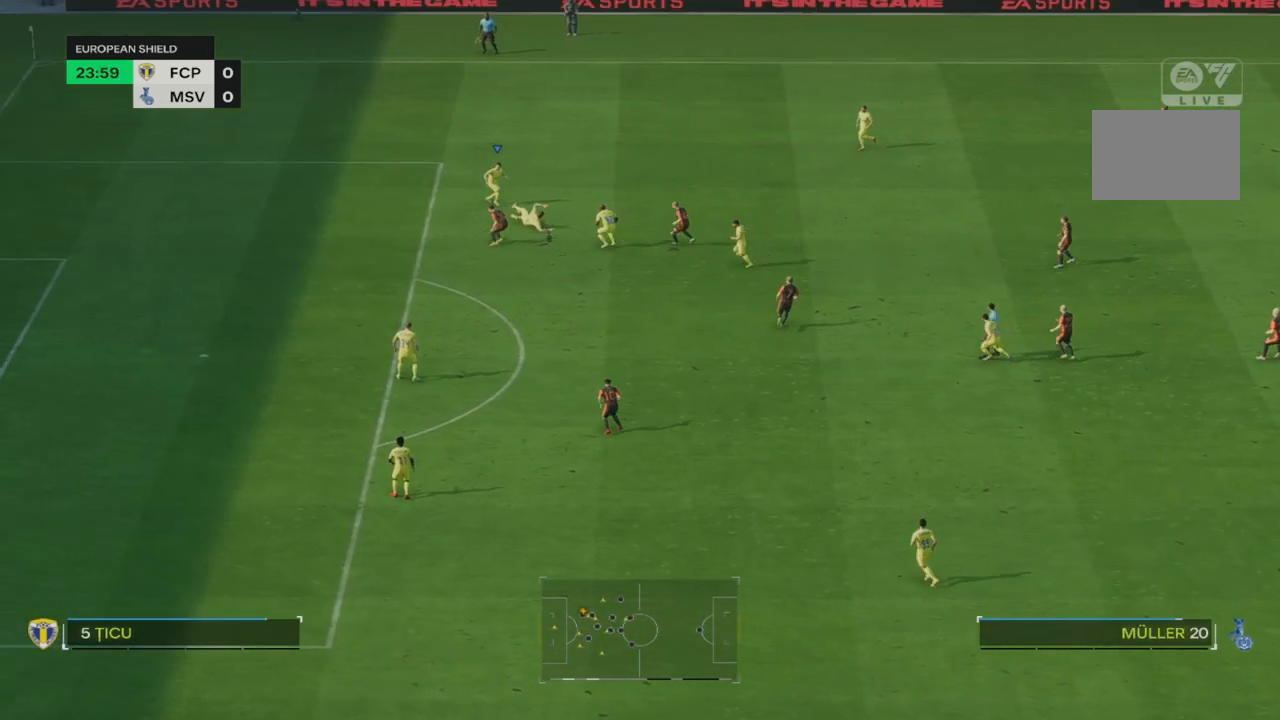
{"buttons": ["CROSS"], "left_stick": "right", "right_stick": "center", "events": [[350, "left_stick", "right"], [383, "CROSS", "down"]]}
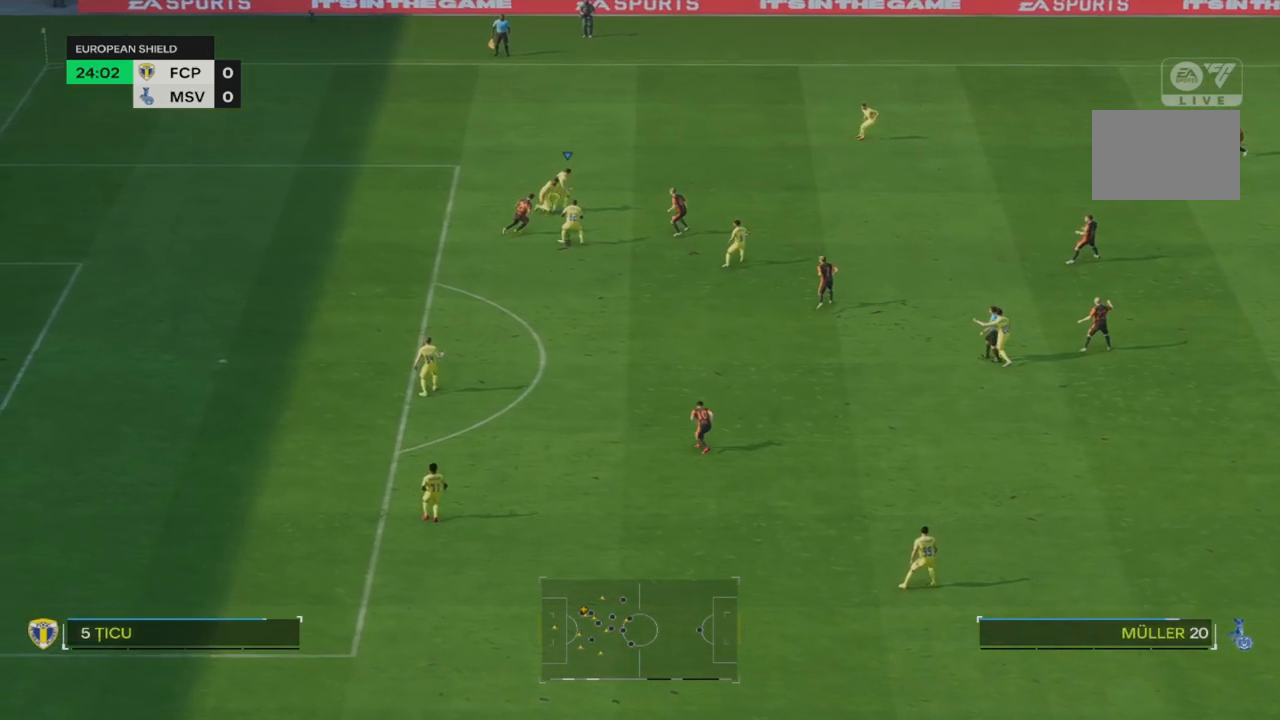
{"buttons": [], "left_stick": "right", "right_stick": "center", "events": [[100, "CROSS", "up"]]}
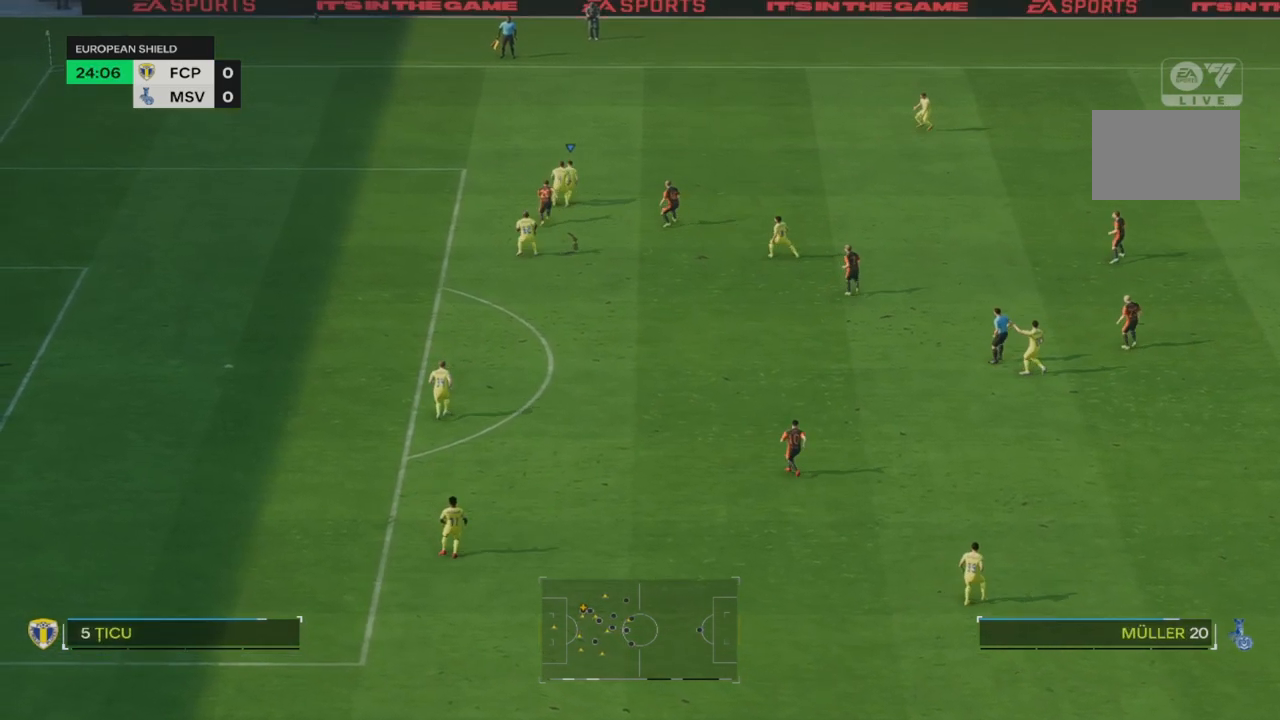
{"buttons": [], "left_stick": "right", "right_stick": "center", "events": []}
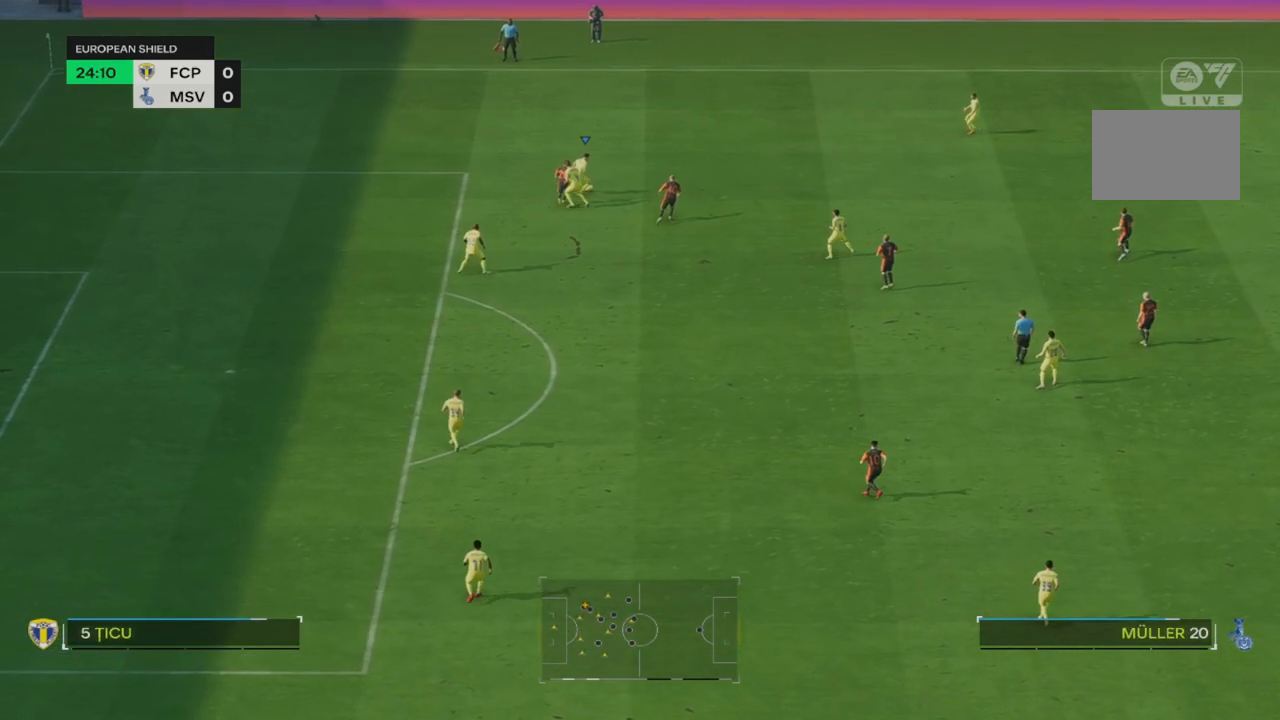
{"buttons": [], "left_stick": "right", "right_stick": "center", "events": [[150, "CROSS", "down"], [317, "CROSS", "up"]]}
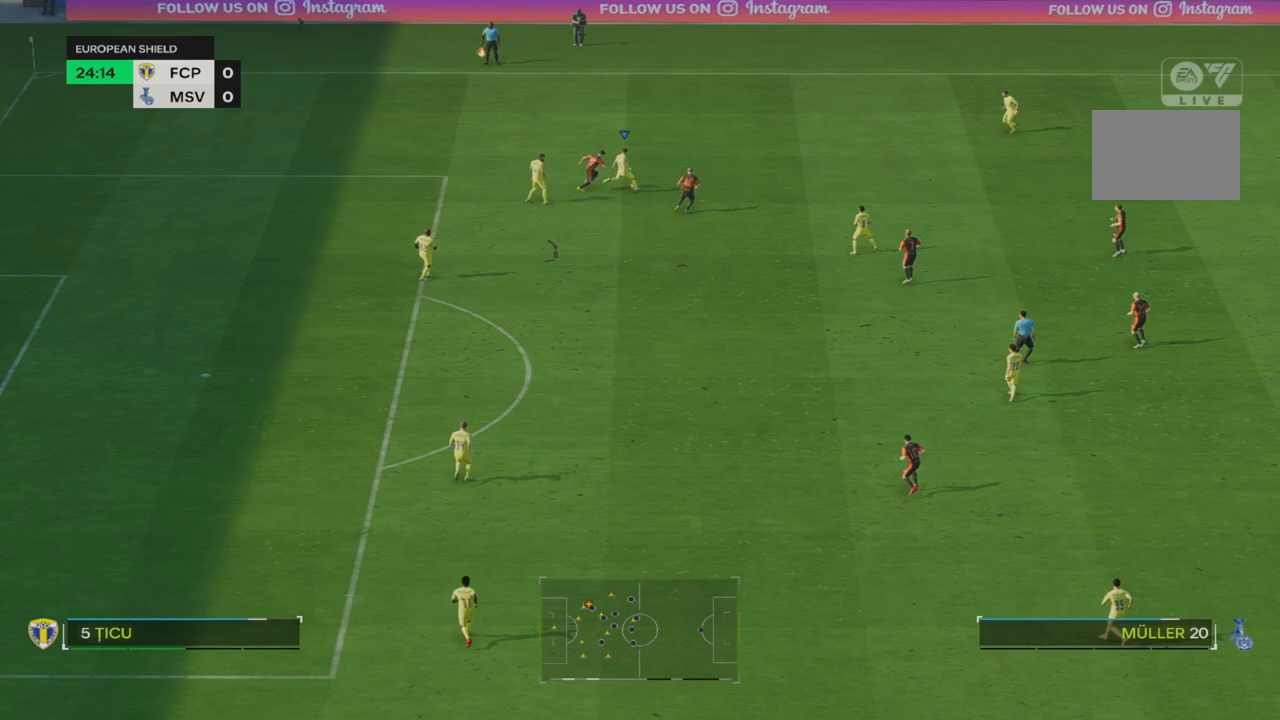
{"buttons": [], "left_stick": "down-right", "right_stick": "center", "events": [[17, "left_stick", "down-right"]]}
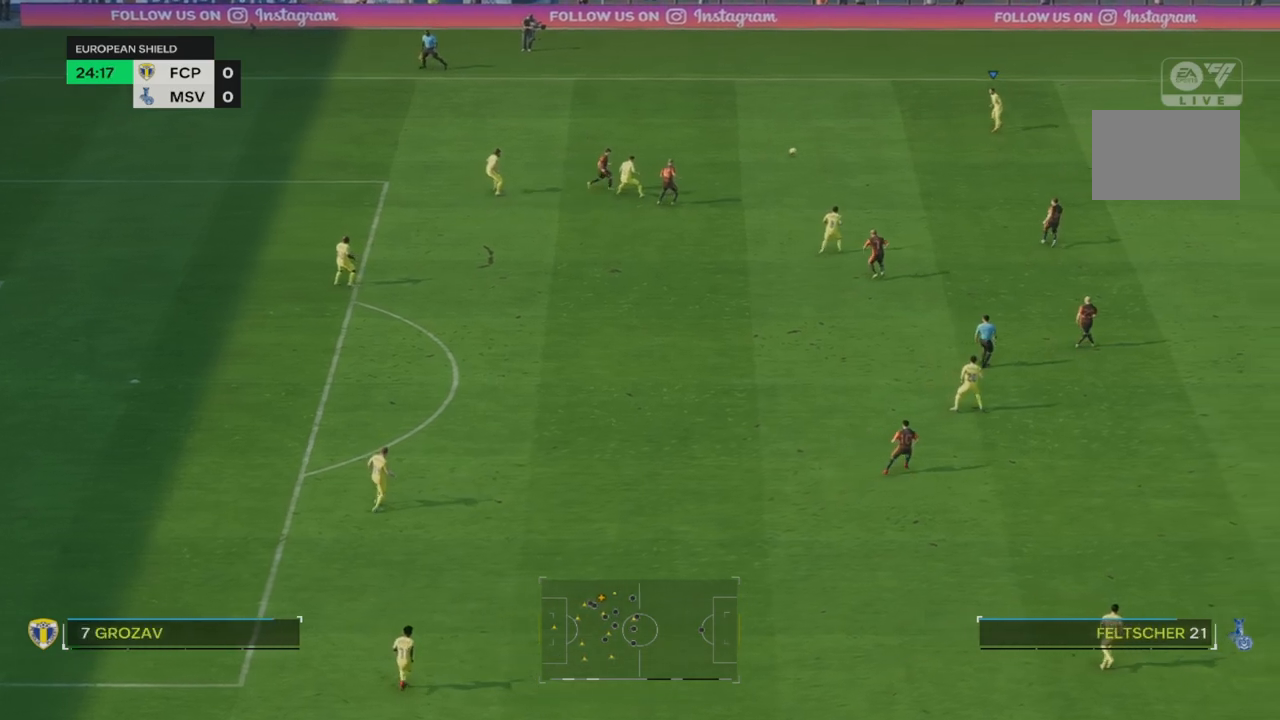
{"buttons": [], "left_stick": "down-right", "right_stick": "center", "events": []}
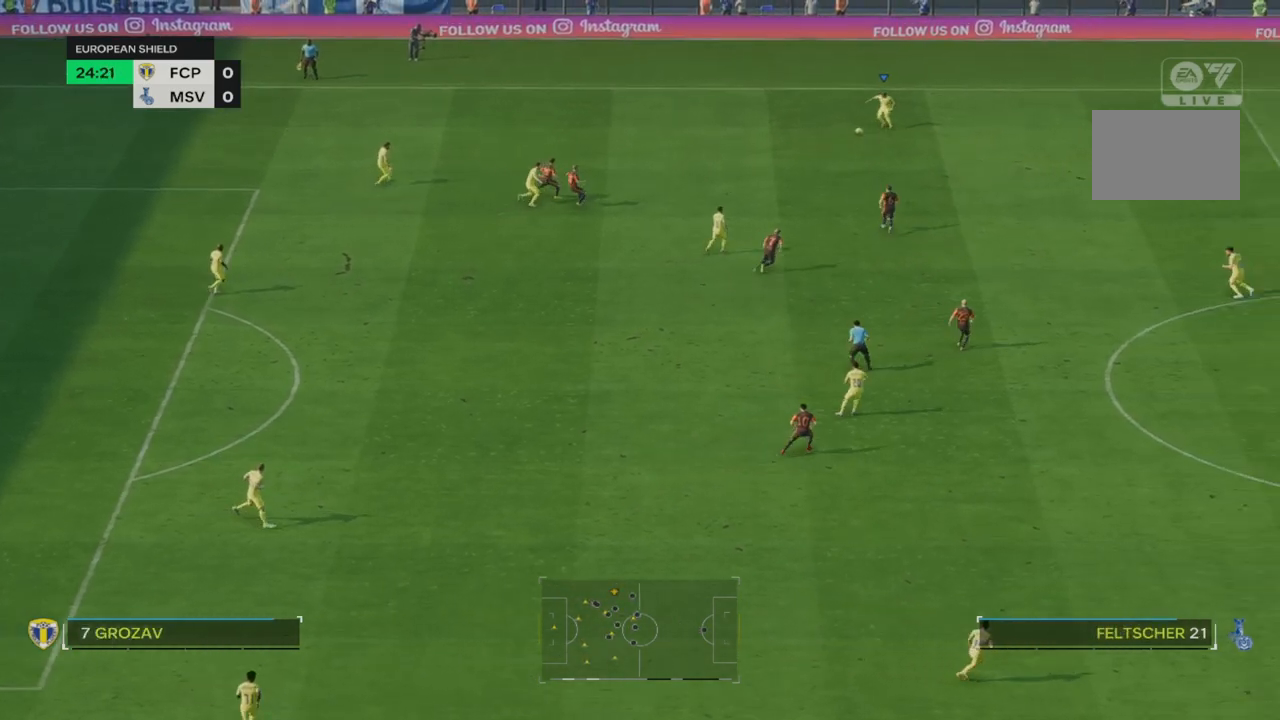
{"buttons": [], "left_stick": "down-right", "right_stick": "center", "events": [[217, "right_stick", "down-right"], [383, "right_stick", "left"], [500, "right_stick", "center"]]}